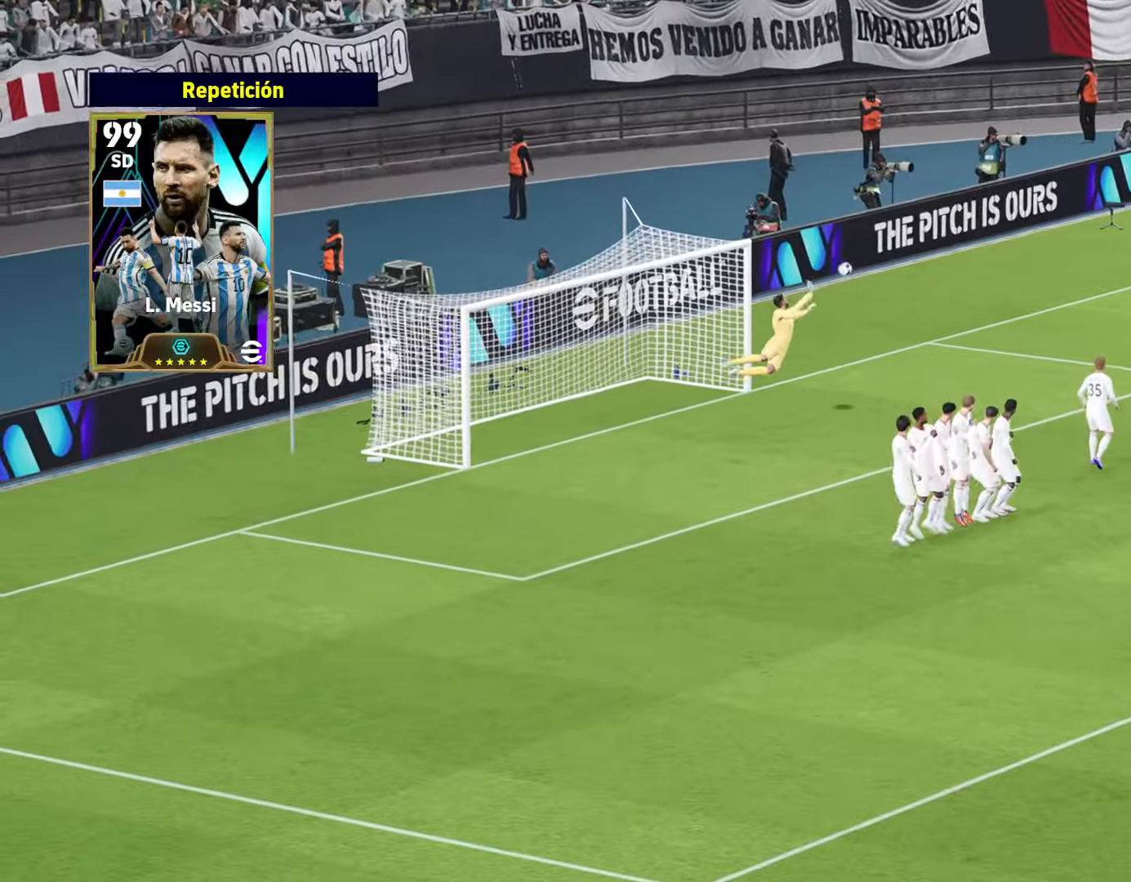
Gameplay with a controller (PlayStation layout); each line is a JSON object with the inputs held at the frame after it. "events" lists button and stick changes between this image and that frame as [ms after this image, input, new state], when the widget could be followed in between.
{"buttons": ["CROSS"], "left_stick": "center", "right_stick": "center", "events": [[334, "CROSS", "down"]]}
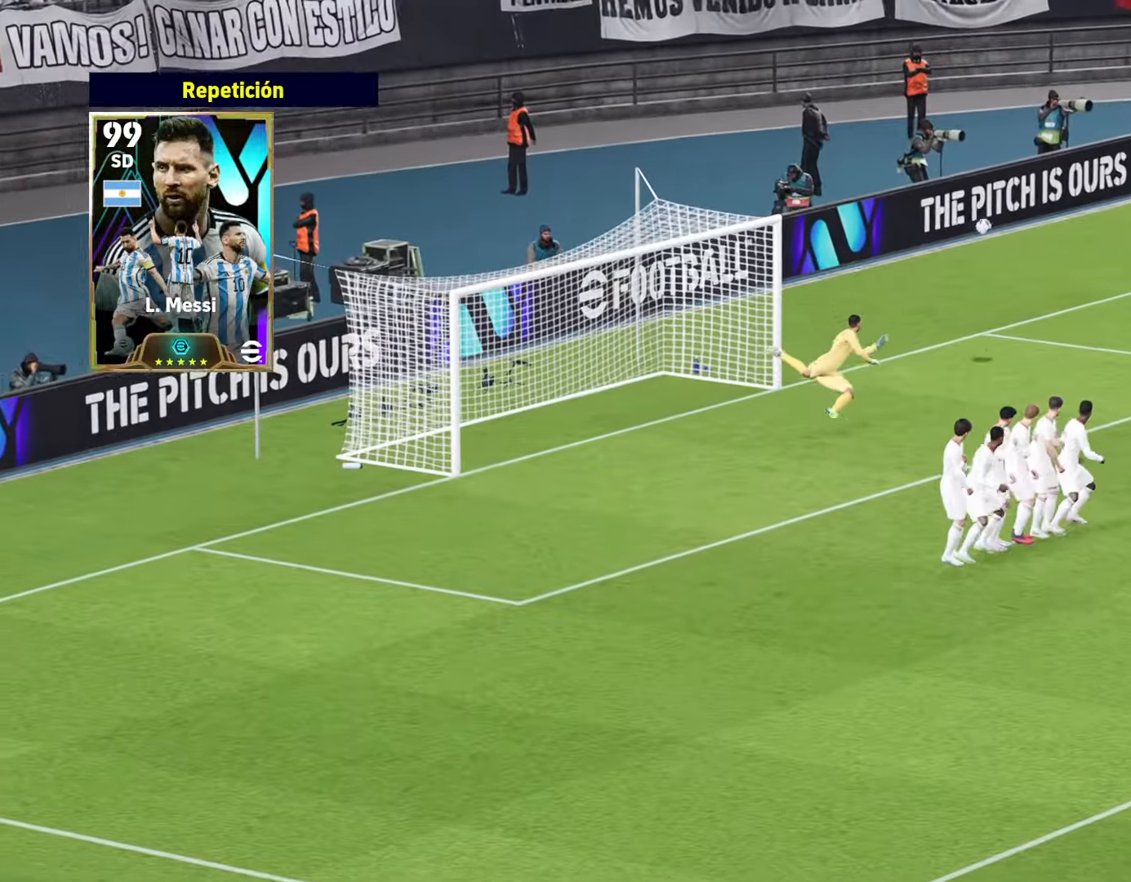
{"buttons": ["CROSS"], "left_stick": "center", "right_stick": "center", "events": [[34, "CROSS", "up"], [100, "CROSS", "down"], [234, "CROSS", "up"], [300, "CROSS", "down"], [434, "CROSS", "up"], [500, "CROSS", "down"]]}
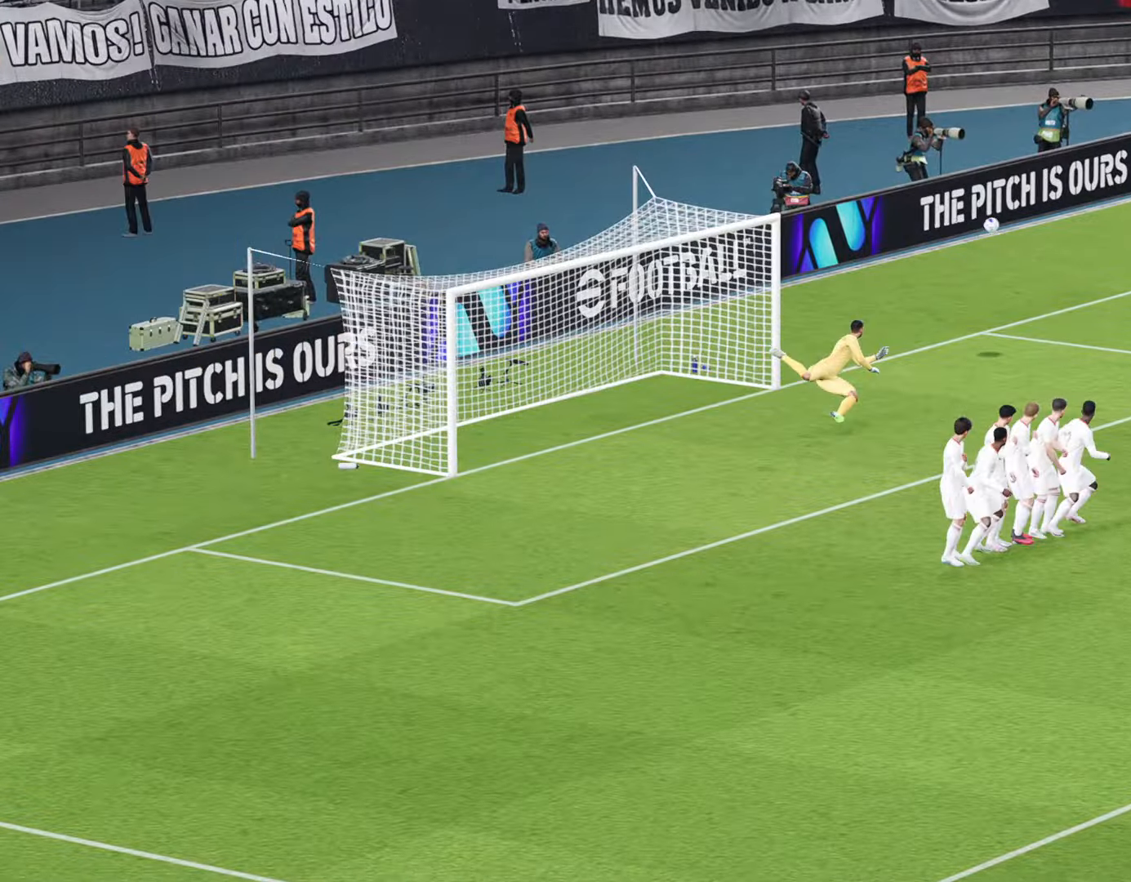
{"buttons": ["CROSS"], "left_stick": "center", "right_stick": "center", "events": [[167, "CROSS", "up"], [267, "CROSS", "down"], [400, "CROSS", "up"], [467, "CROSS", "down"]]}
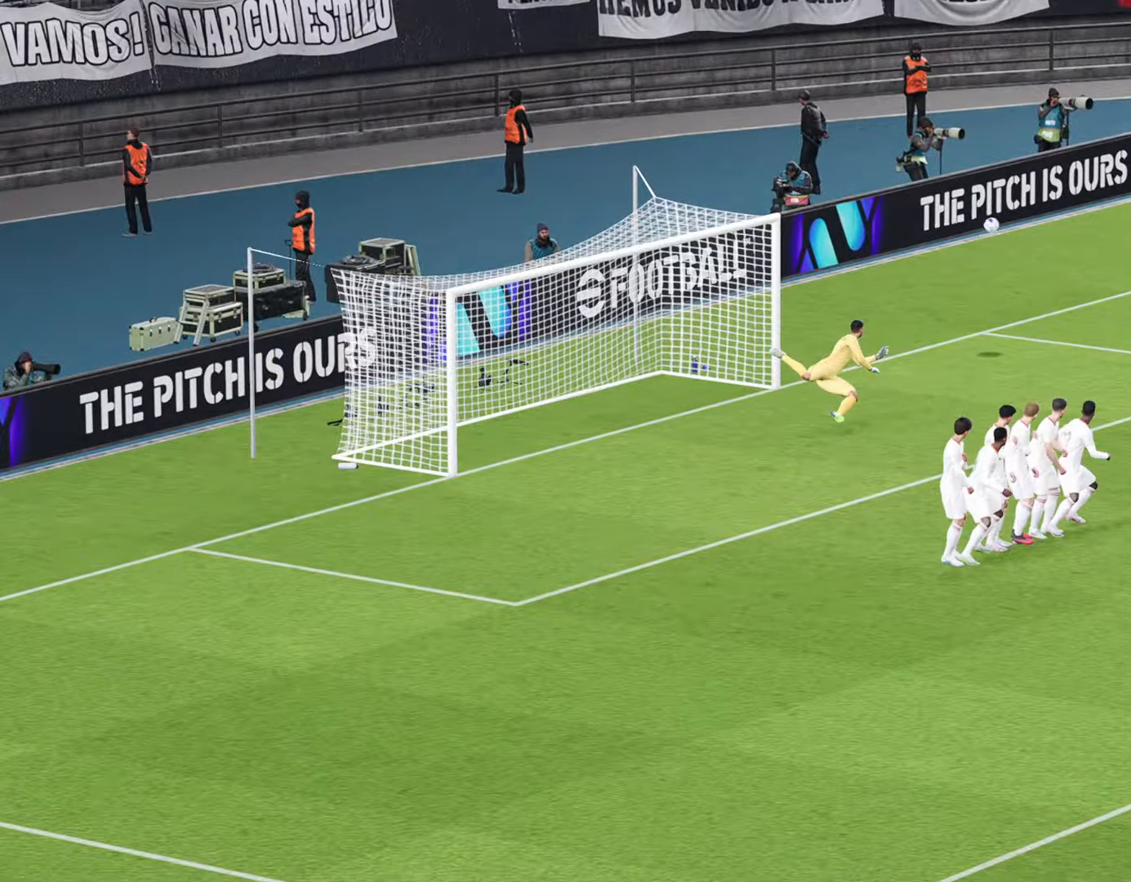
{"buttons": [], "left_stick": "center", "right_stick": "center", "events": [[167, "CROSS", "up"]]}
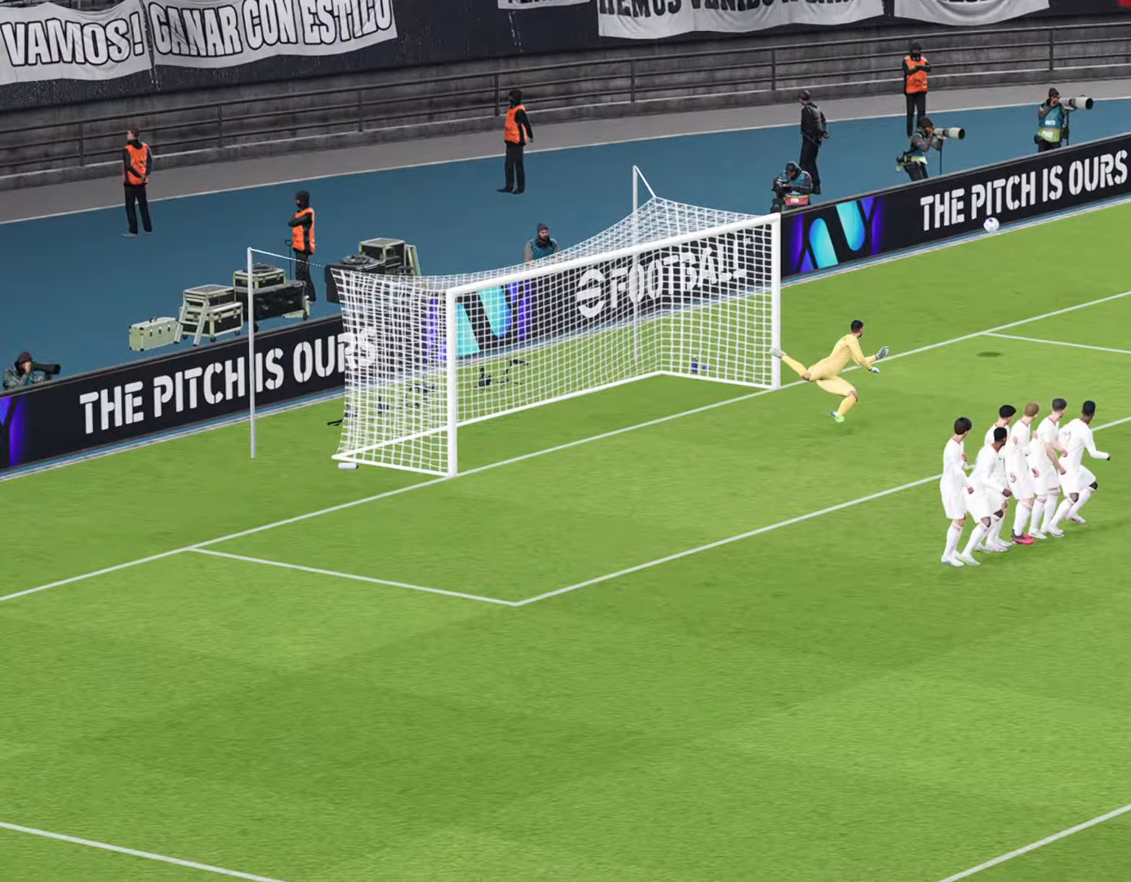
{"buttons": [], "left_stick": "center", "right_stick": "center", "events": []}
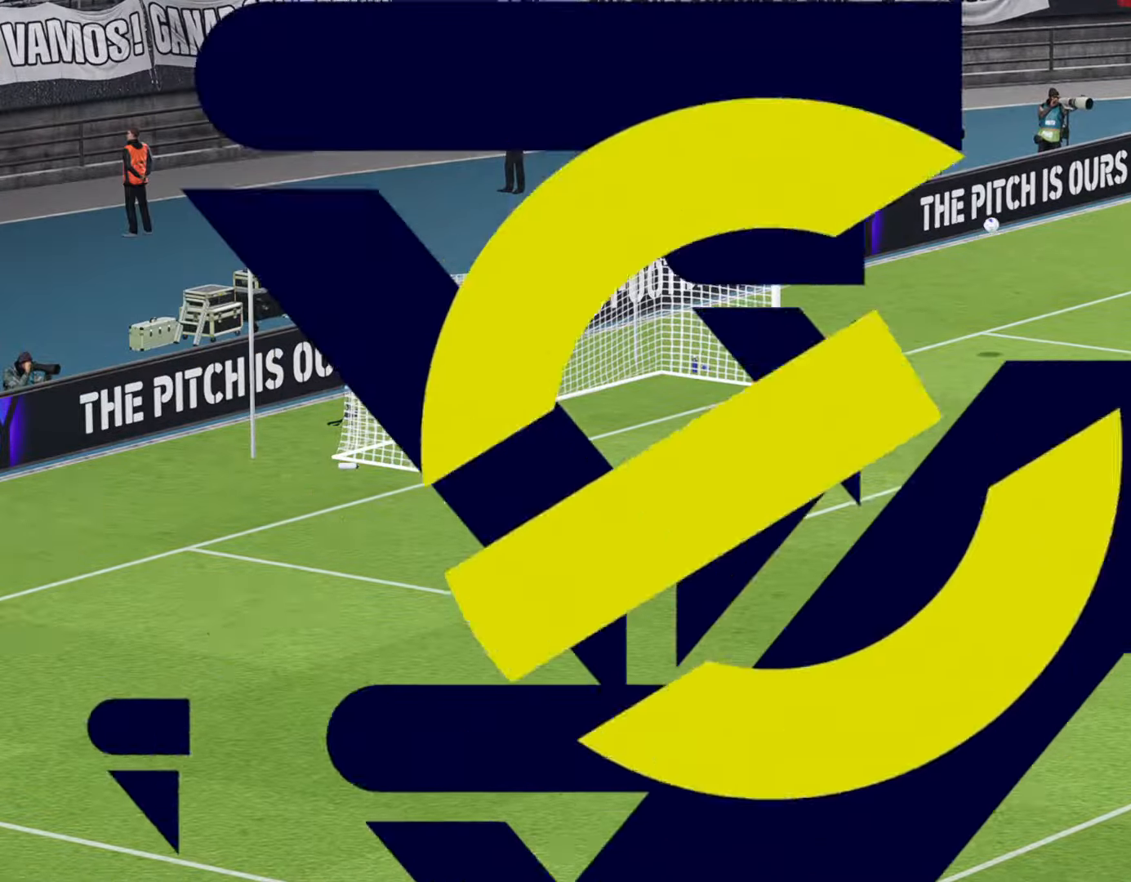
{"buttons": [], "left_stick": "center", "right_stick": "center", "events": []}
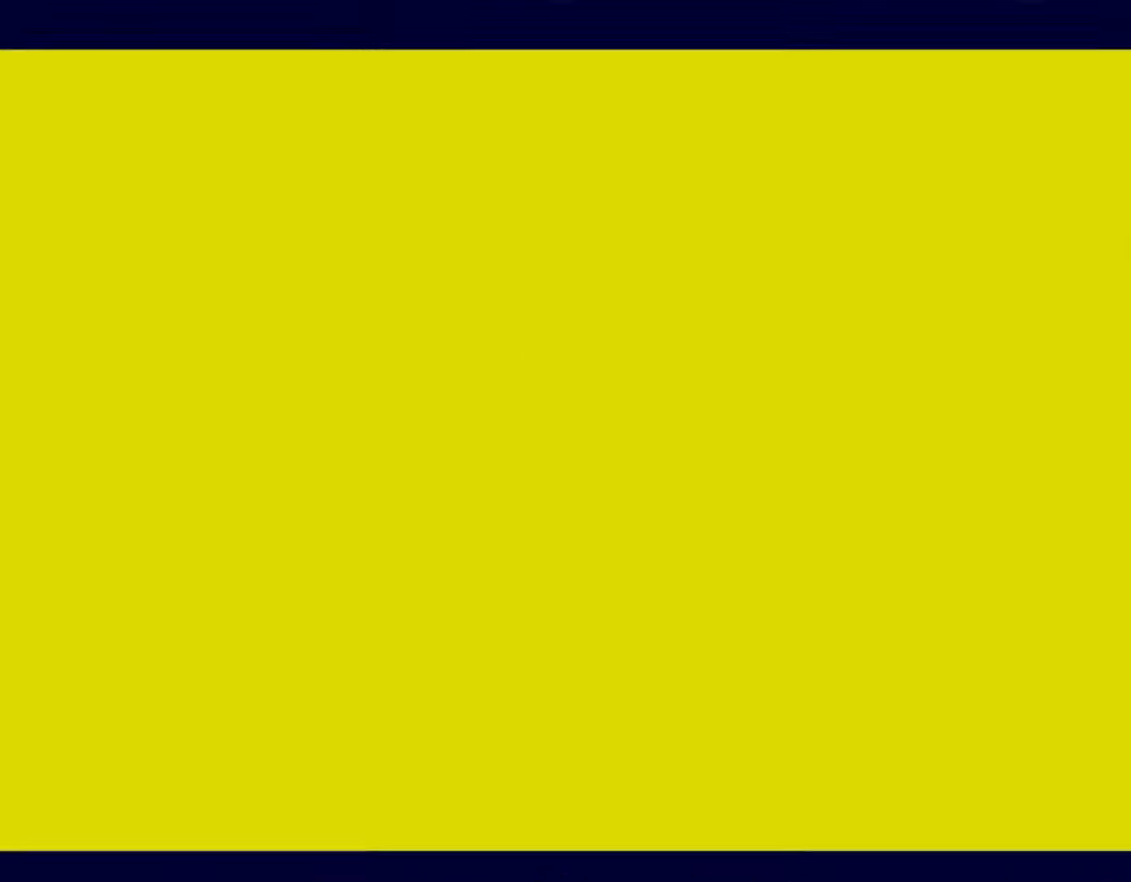
{"buttons": [], "left_stick": "center", "right_stick": "center", "events": []}
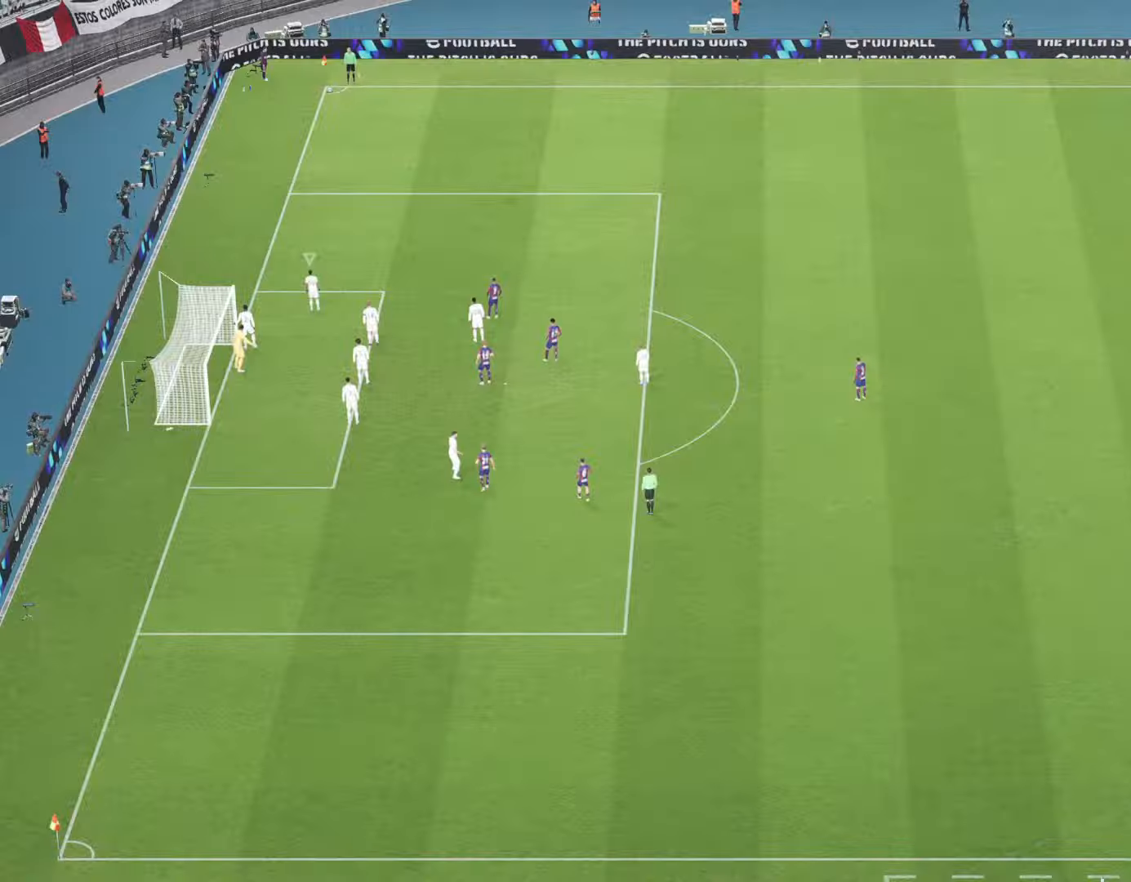
{"buttons": [], "left_stick": "center", "right_stick": "center", "events": []}
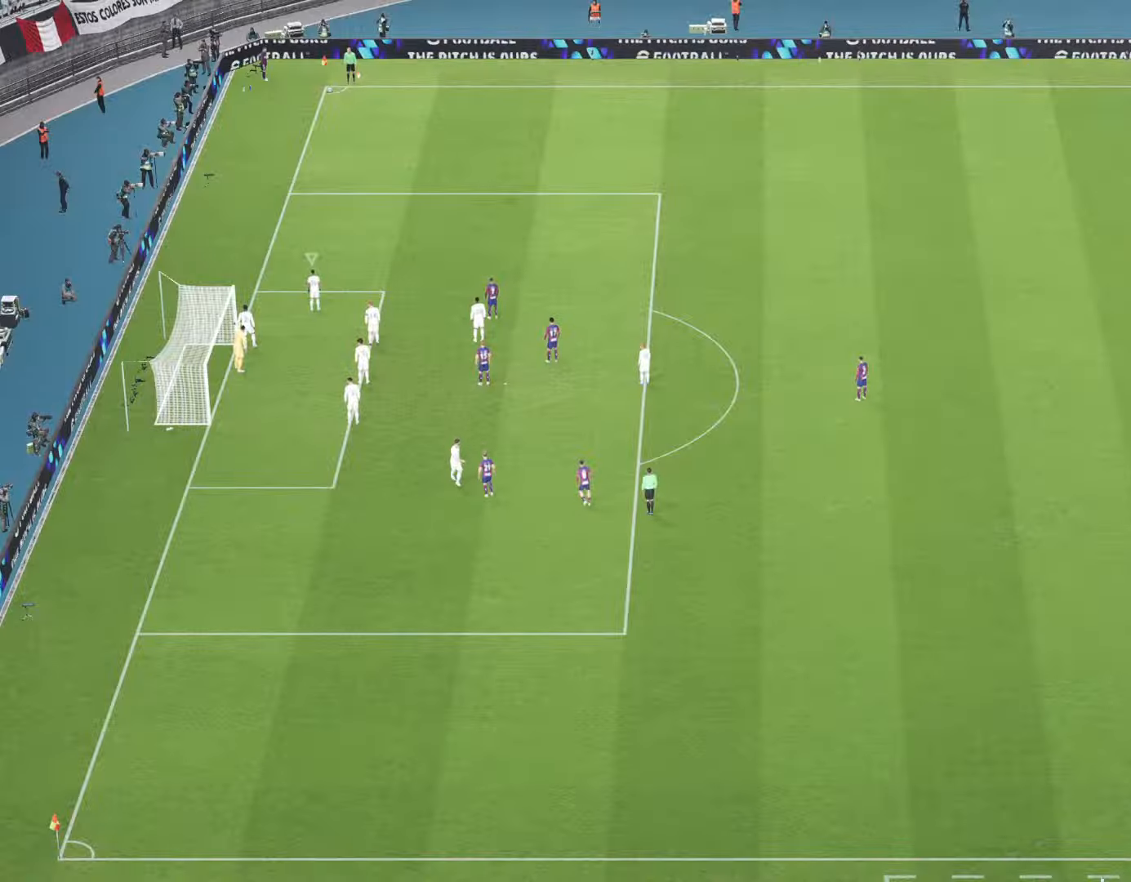
{"buttons": [], "left_stick": "up", "right_stick": "center", "events": [[66, "L1", "down"], [100, "left_stick", "up"], [366, "L1", "up"]]}
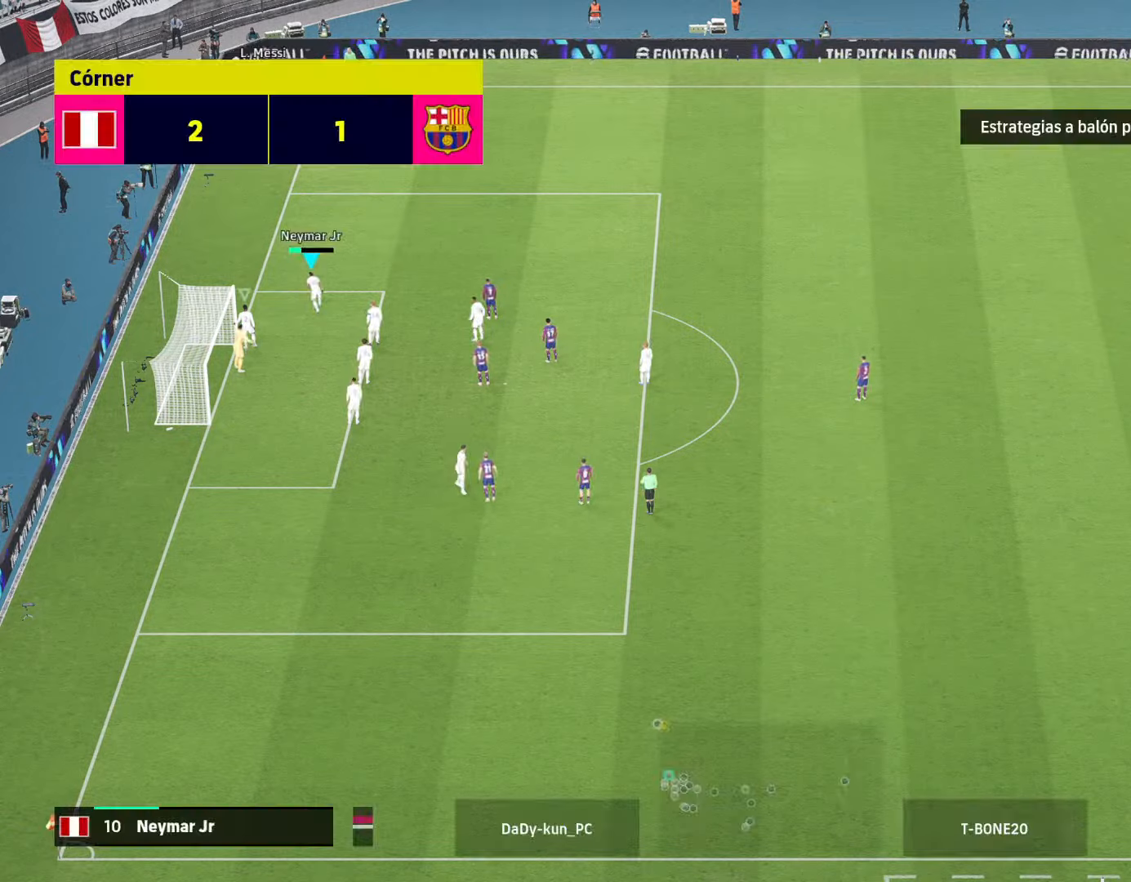
{"buttons": ["R2"], "left_stick": "up", "right_stick": "center", "events": [[66, "R2", "down"]]}
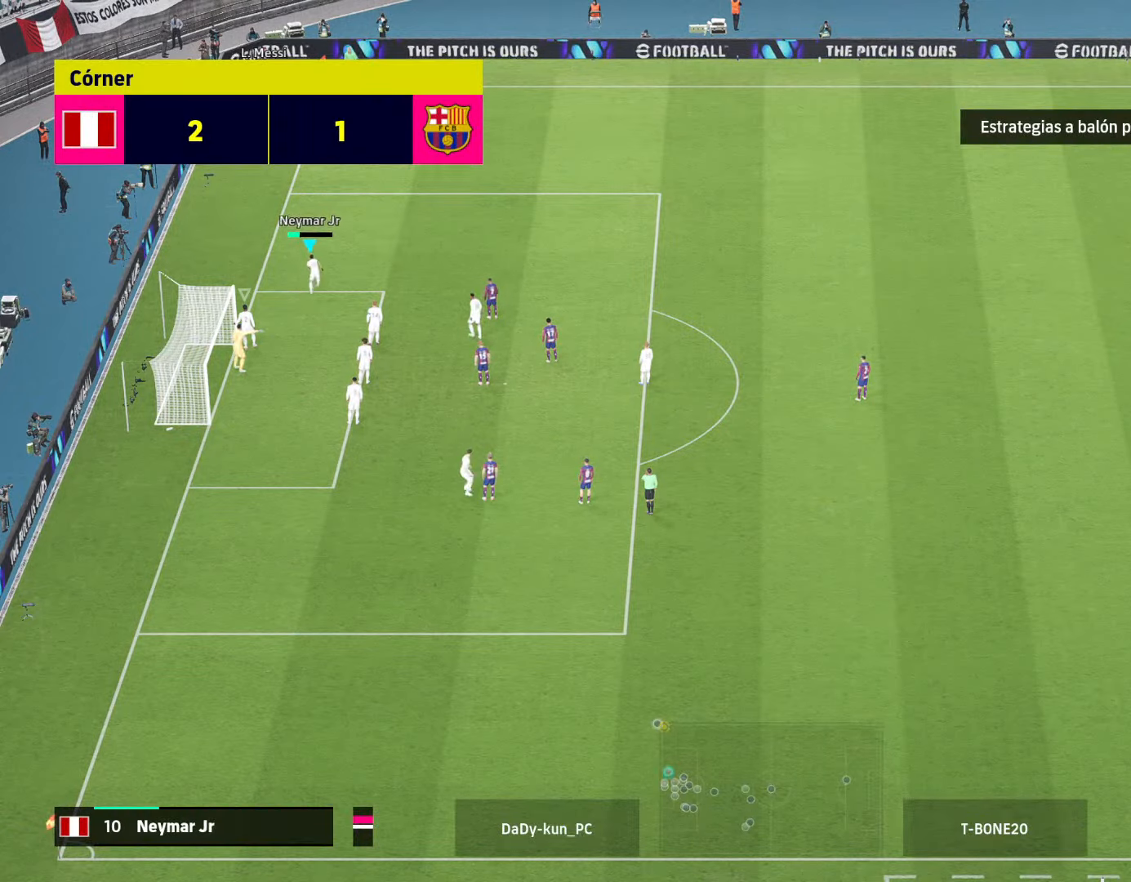
{"buttons": [], "left_stick": "up", "right_stick": "center", "events": [[400, "R2", "up"]]}
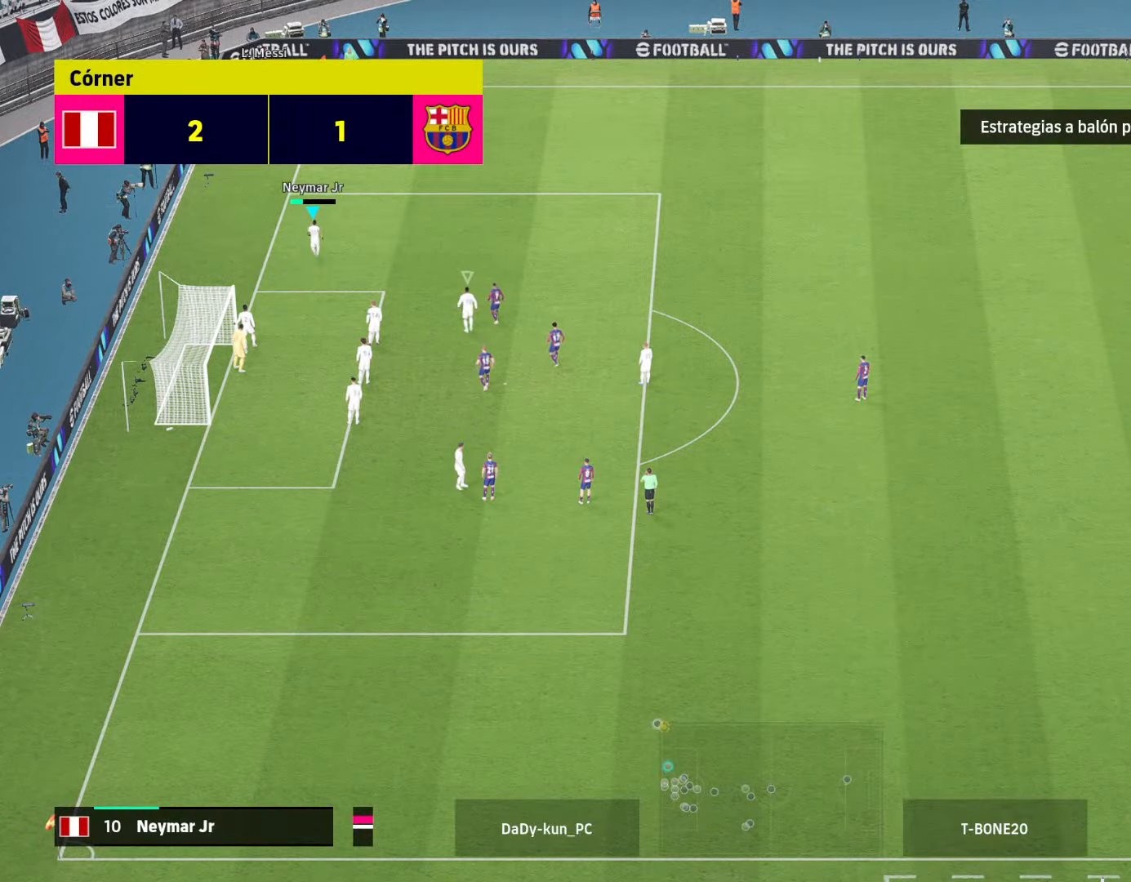
{"buttons": [], "left_stick": "up", "right_stick": "center", "events": []}
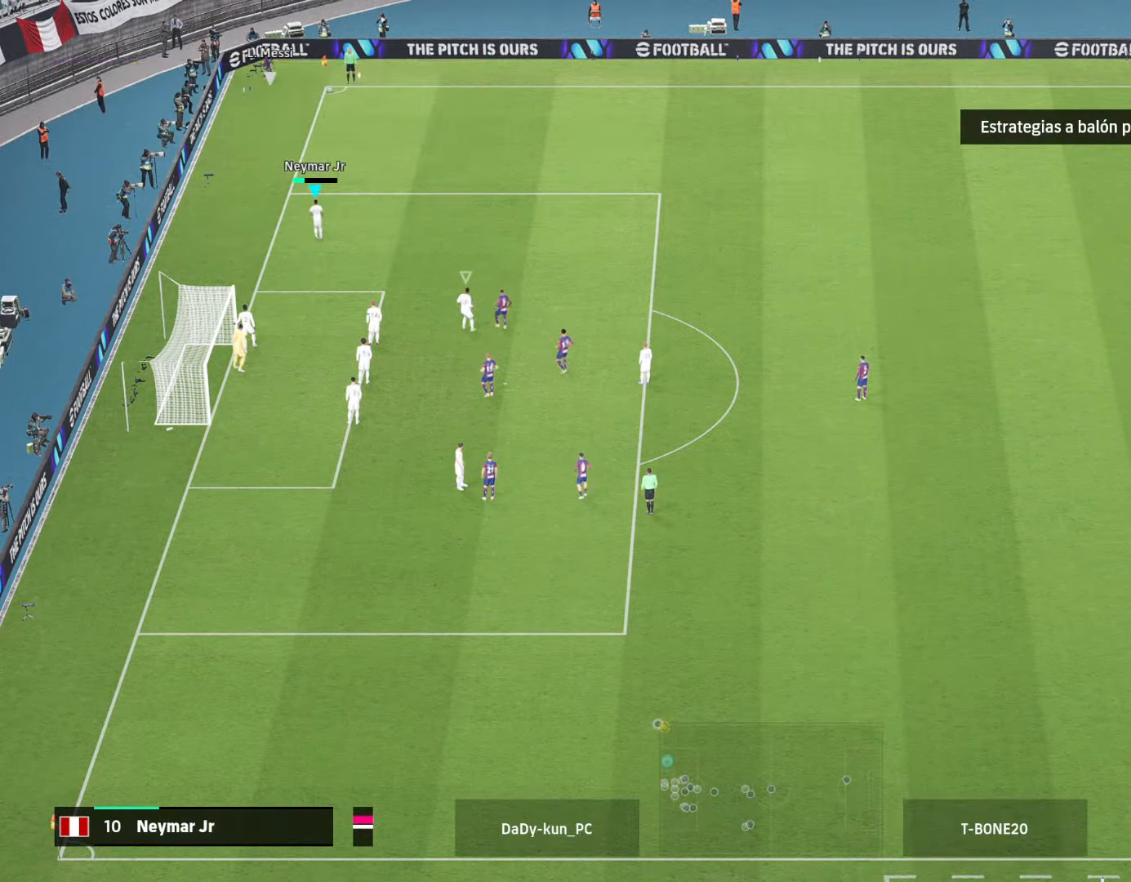
{"buttons": [], "left_stick": "up-right", "right_stick": "center", "events": [[500, "left_stick", "up-right"]]}
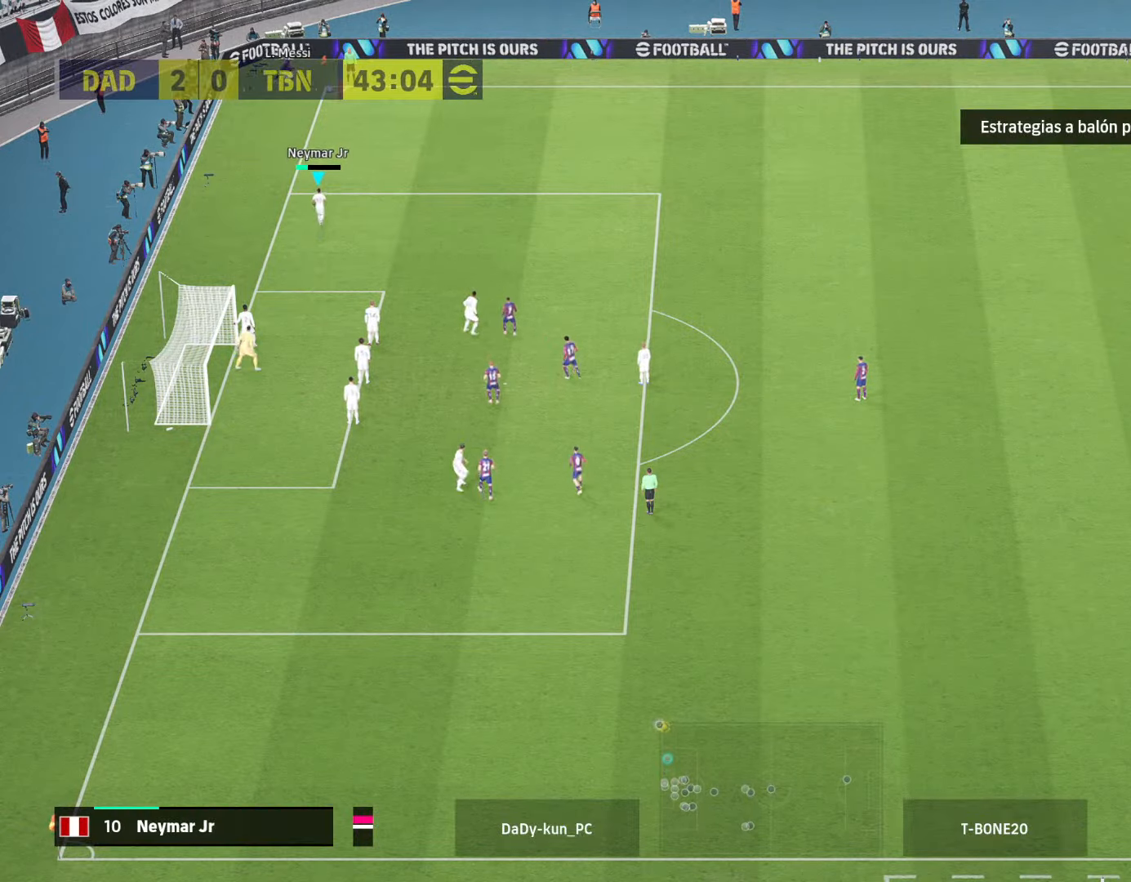
{"buttons": [], "left_stick": "up", "right_stick": "center", "events": [[66, "SQUARE", "down"], [200, "SQUARE", "up"], [233, "SQUARE", "down"], [333, "SQUARE", "up"], [333, "left_stick", "up"], [433, "SQUARE", "down"], [500, "SQUARE", "up"]]}
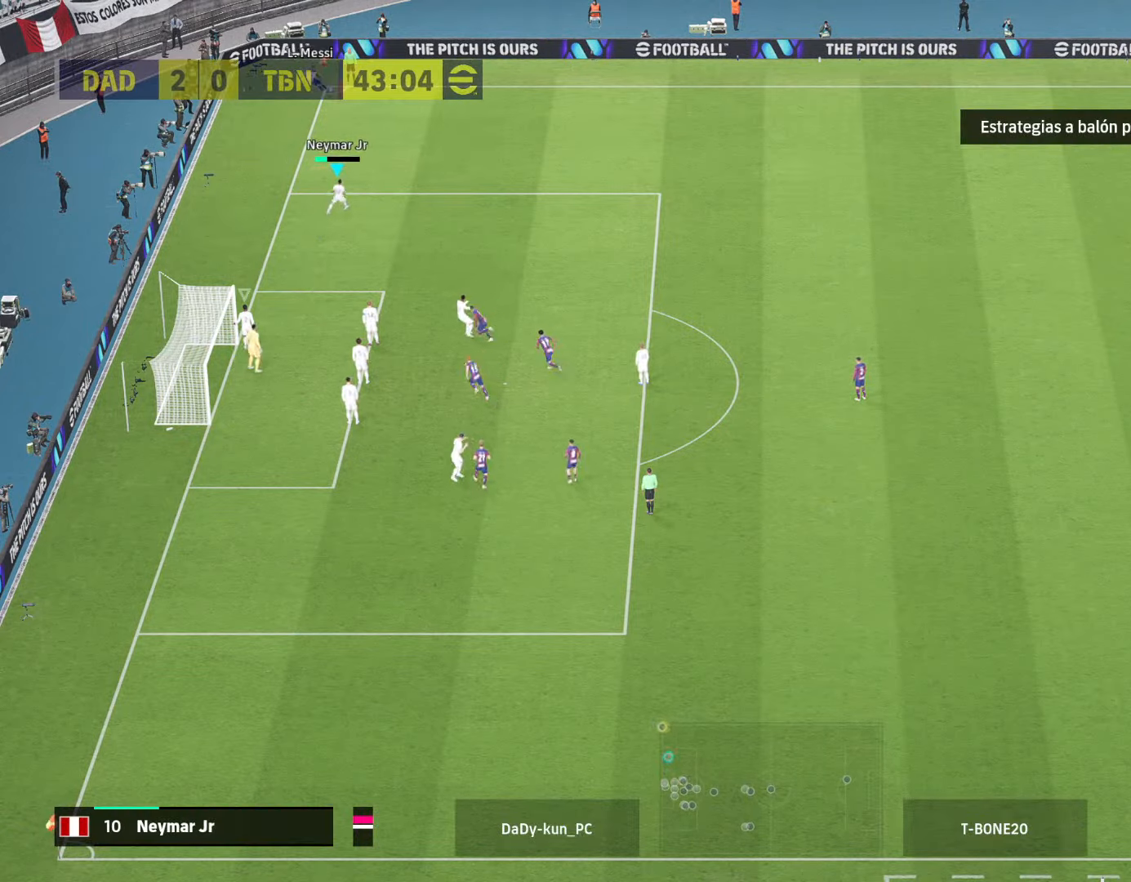
{"buttons": ["SQUARE"], "left_stick": "up-right", "right_stick": "center", "events": [[66, "SQUARE", "down"], [133, "left_stick", "up-right"], [166, "SQUARE", "up"], [233, "SQUARE", "down"], [300, "SQUARE", "up"], [366, "SQUARE", "down"], [433, "SQUARE", "up"], [500, "SQUARE", "down"]]}
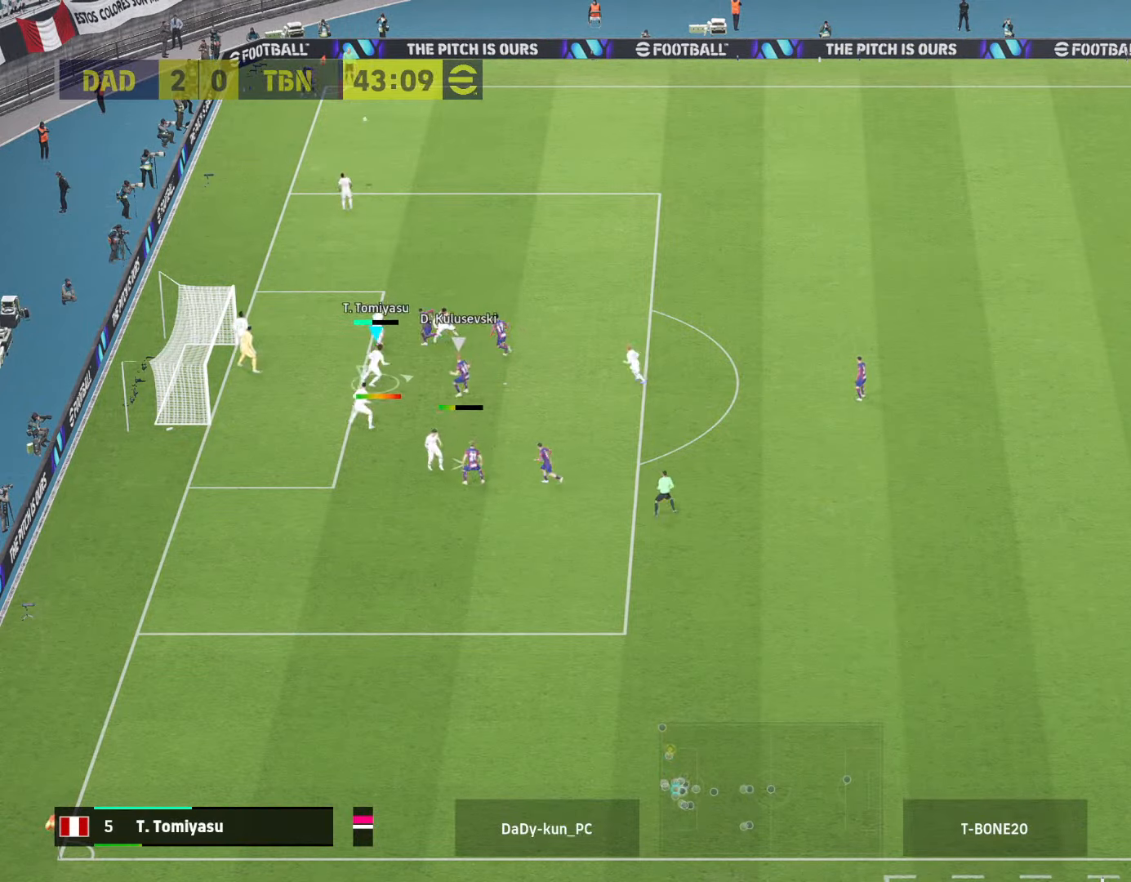
{"buttons": ["R2"], "left_stick": "up-right", "right_stick": "center", "events": [[66, "SQUARE", "up"], [100, "SQUARE", "down"], [200, "SQUARE", "up"], [366, "R2", "down"]]}
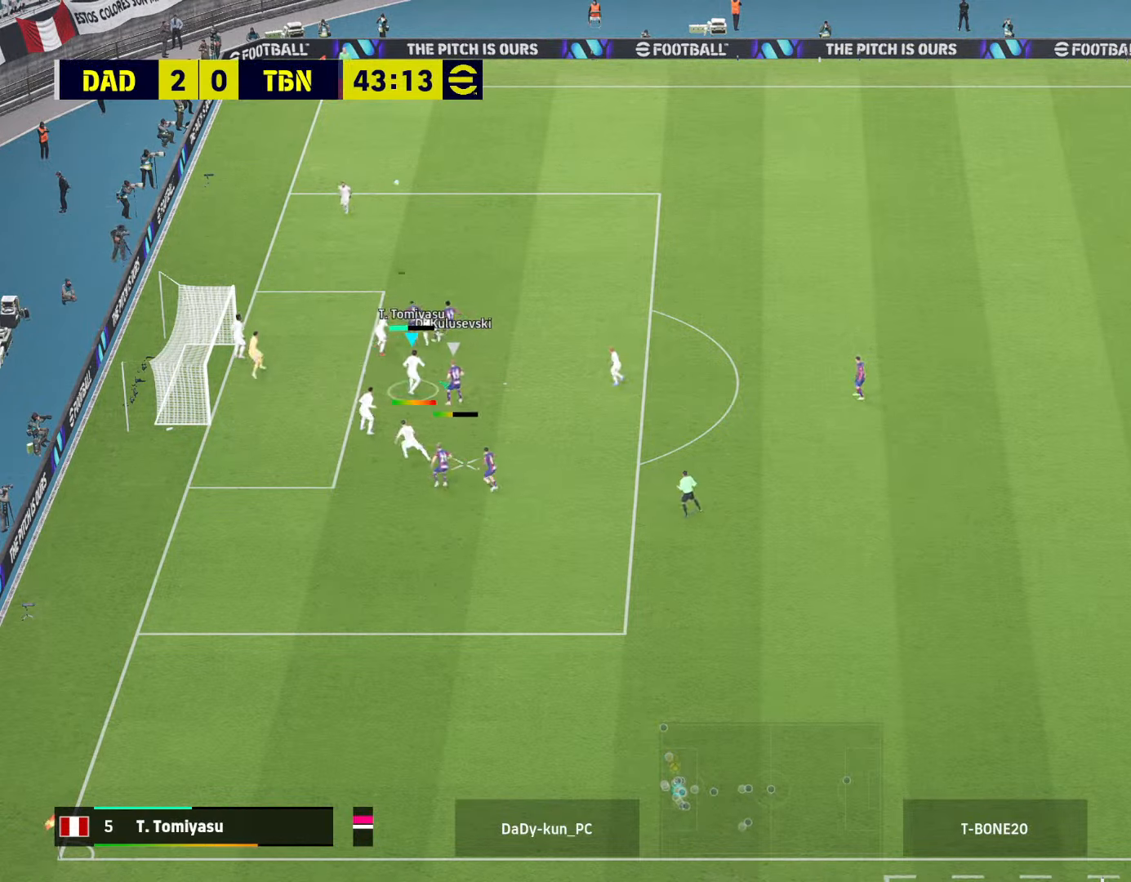
{"buttons": ["R2"], "left_stick": "up-right", "right_stick": "center", "events": []}
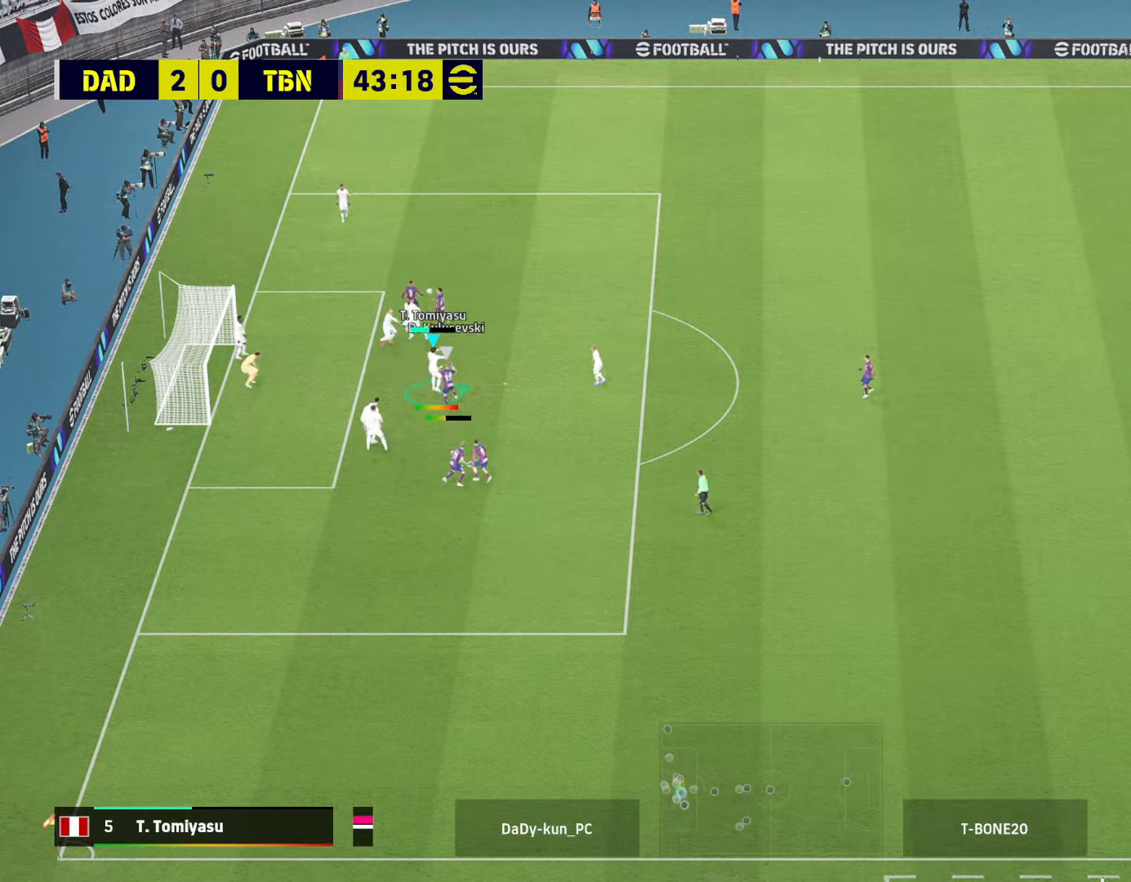
{"buttons": ["R2"], "left_stick": "up-right", "right_stick": "center", "events": []}
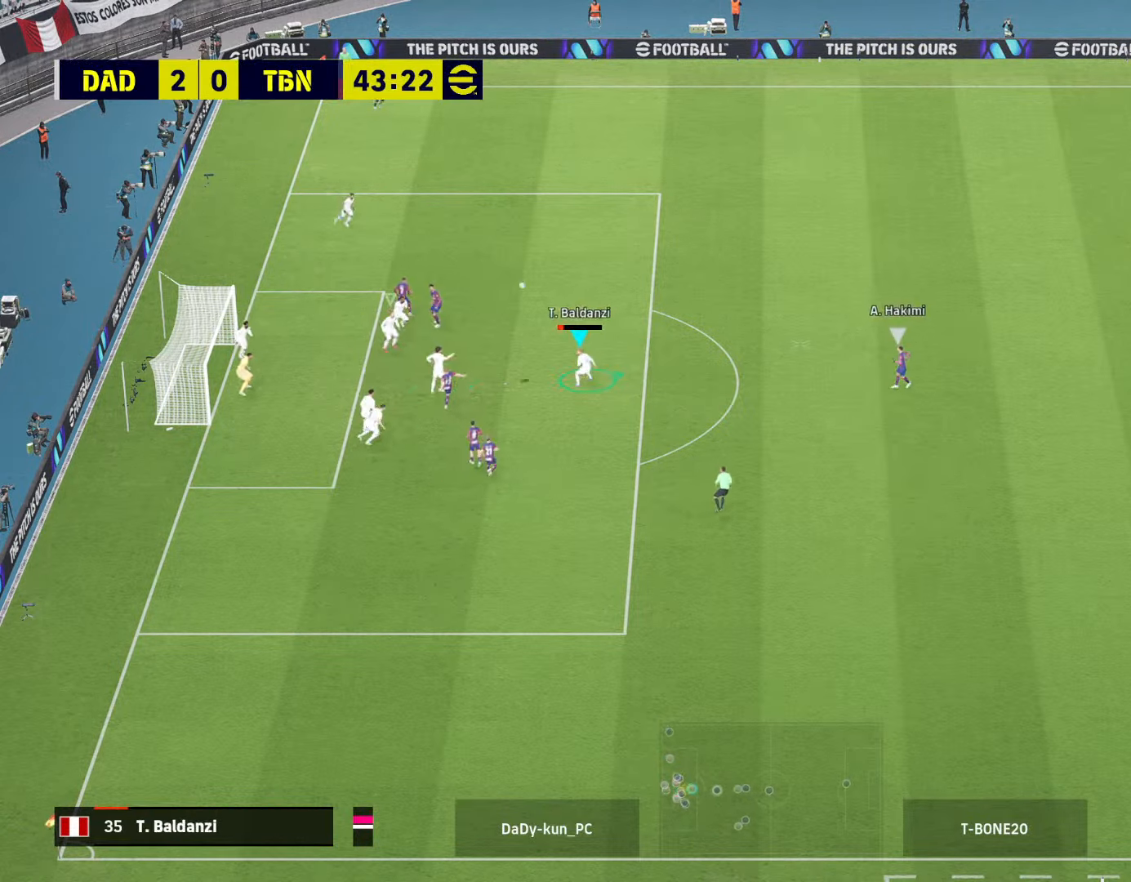
{"buttons": ["R2"], "left_stick": "up-right", "right_stick": "center", "events": []}
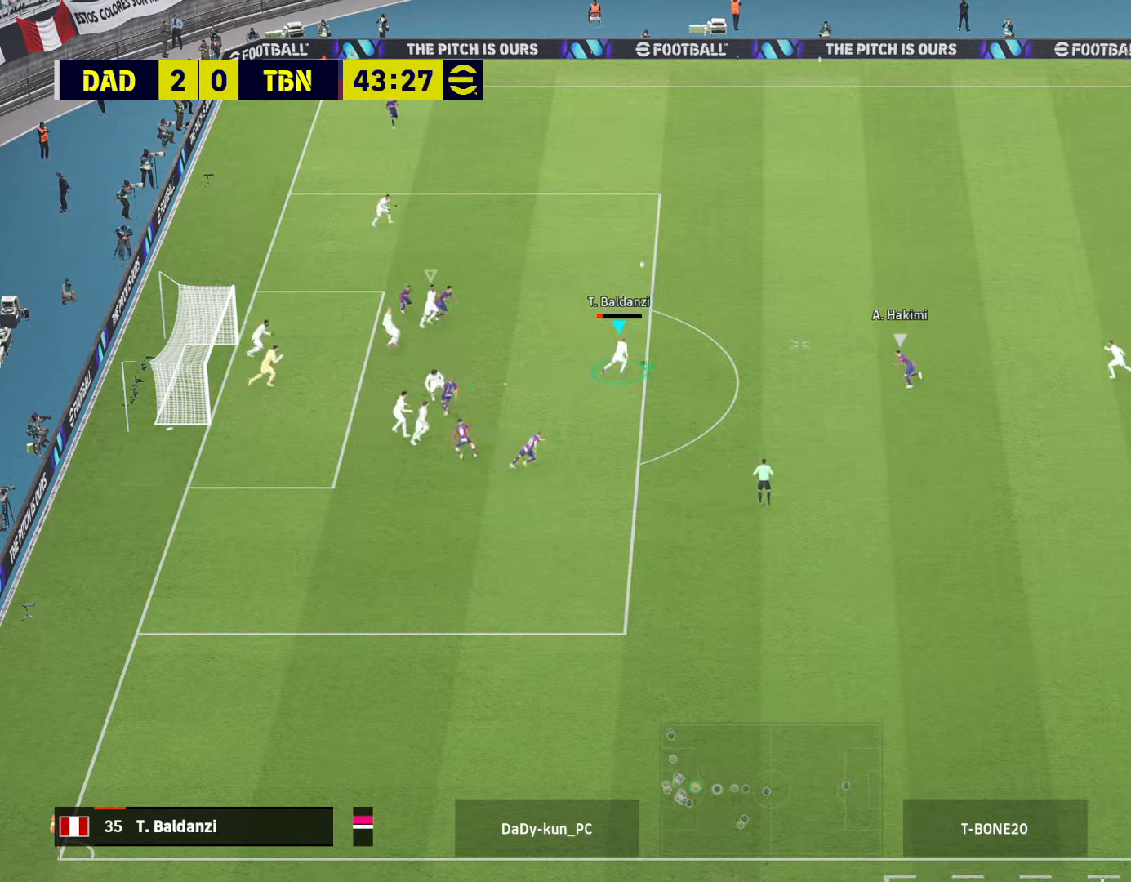
{"buttons": ["R2"], "left_stick": "up-right", "right_stick": "center", "events": [[300, "left_stick", "right"], [467, "left_stick", "up-right"]]}
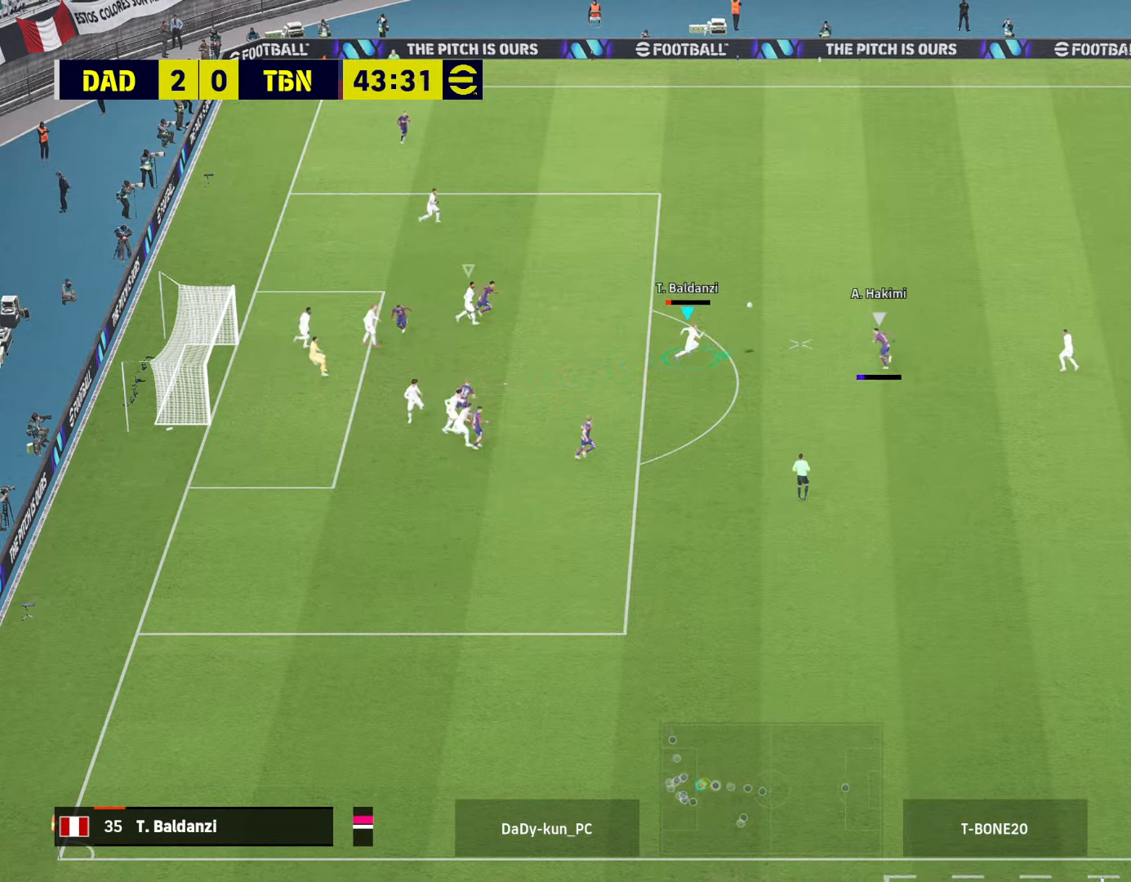
{"buttons": ["CROSS", "R2"], "left_stick": "up-right", "right_stick": "center", "events": [[333, "CROSS", "down"]]}
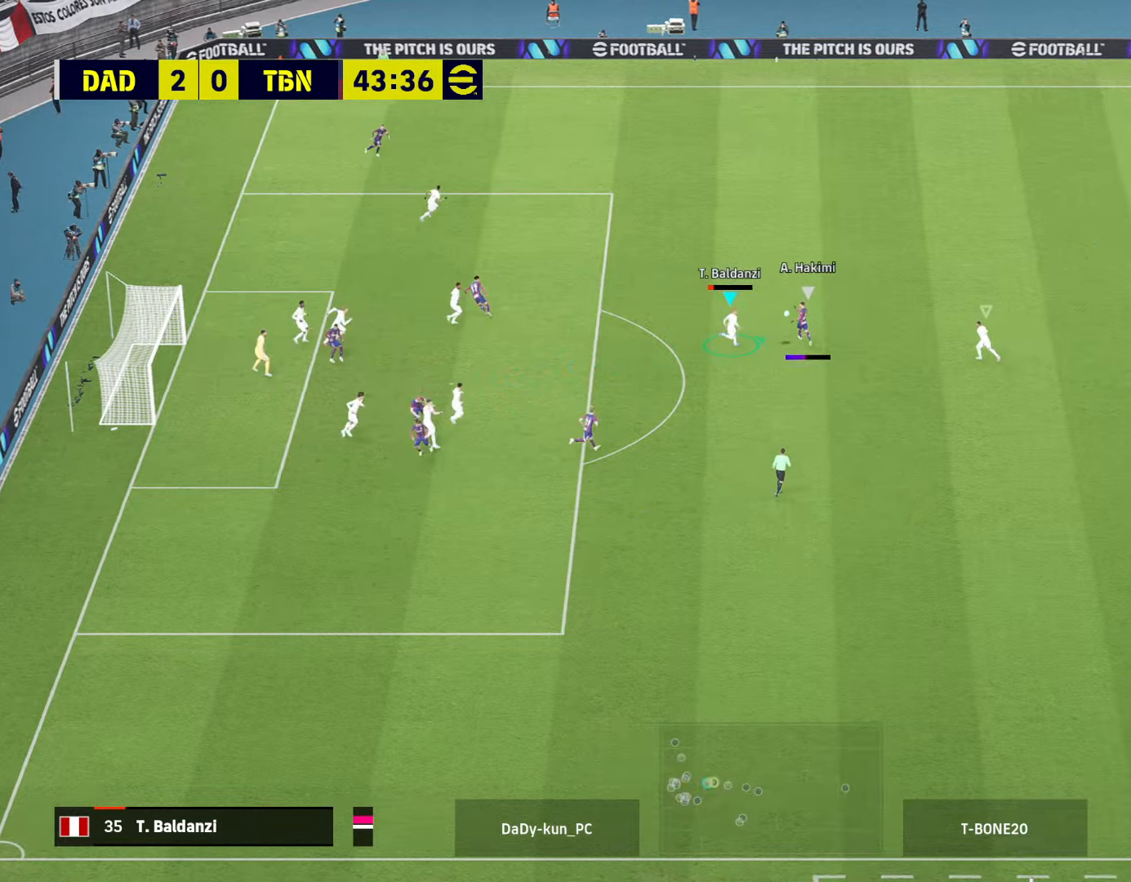
{"buttons": ["CROSS", "R1", "R2"], "left_stick": "up-right", "right_stick": "center", "events": [[400, "R1", "down"]]}
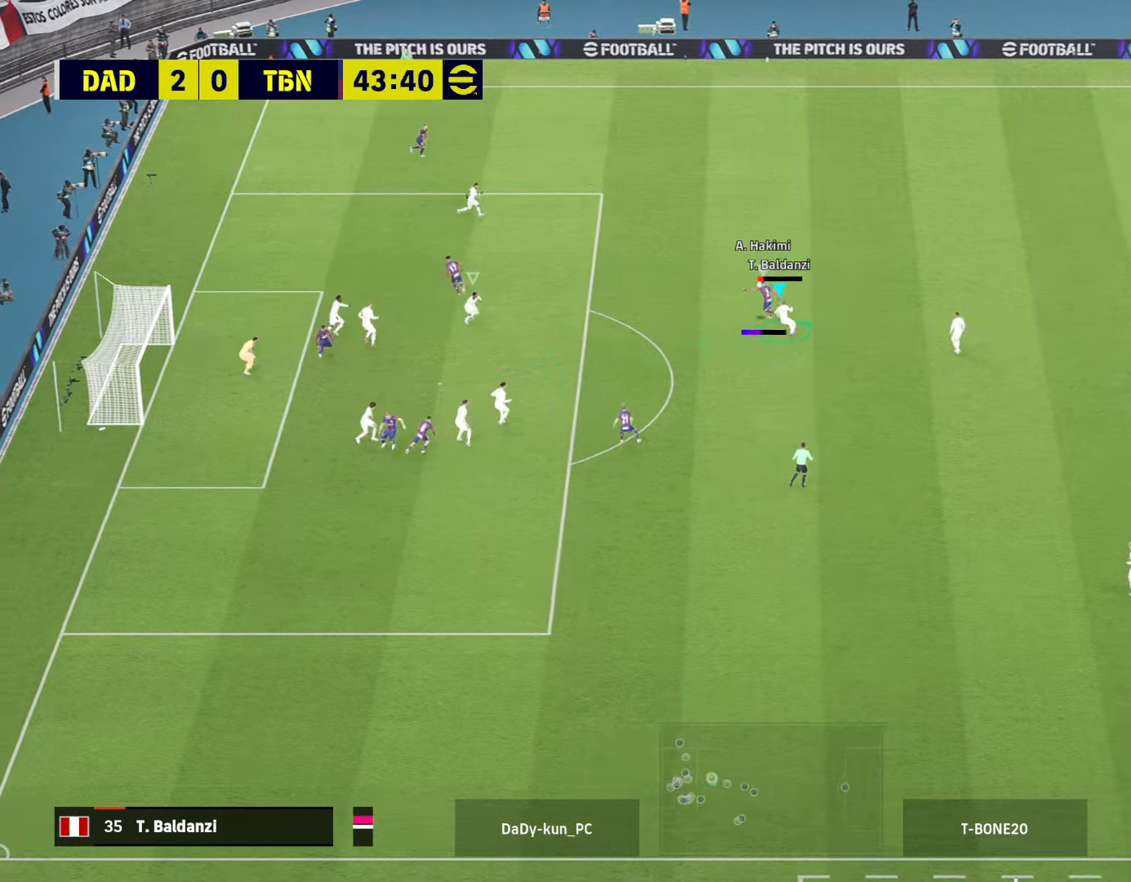
{"buttons": ["CROSS", "R2"], "left_stick": "up-right", "right_stick": "center", "events": [[33, "R1", "up"], [67, "L1", "down"], [233, "L1", "up"]]}
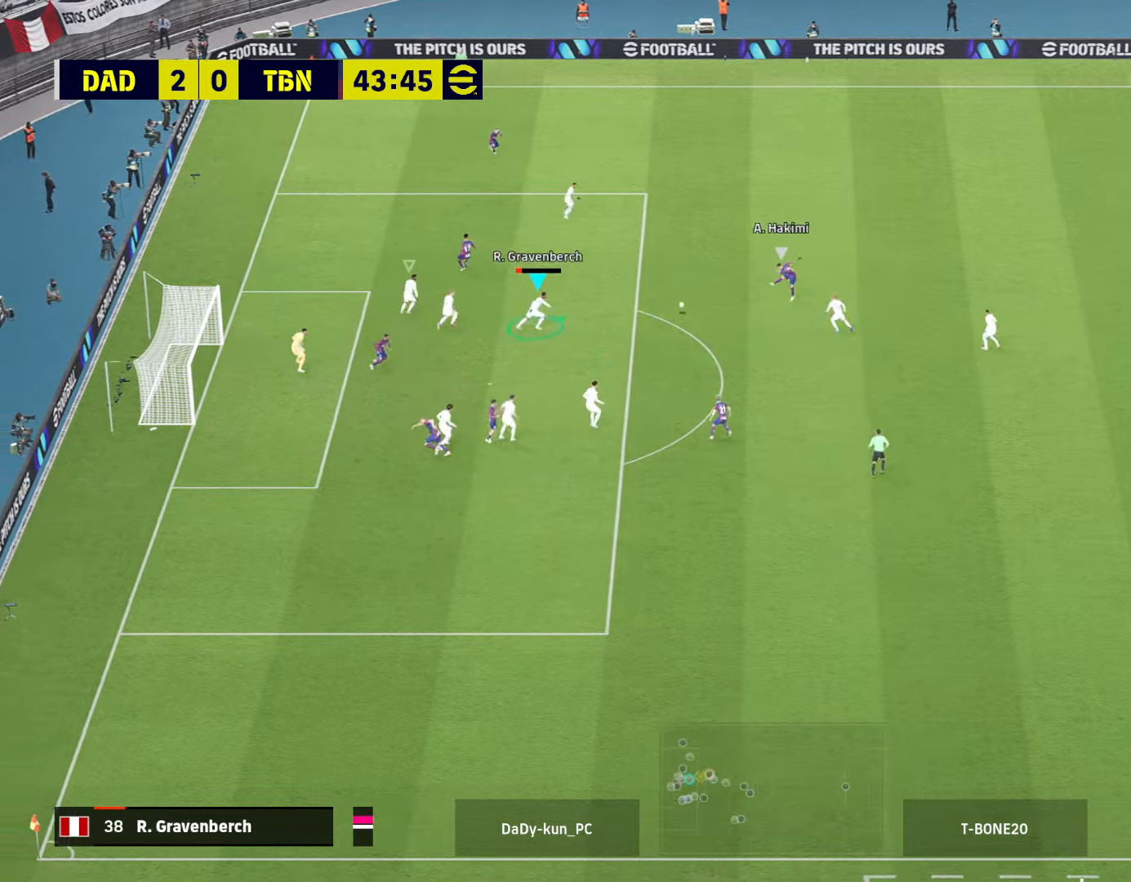
{"buttons": ["CROSS", "R2"], "left_stick": "right", "right_stick": "center", "events": [[133, "left_stick", "right"]]}
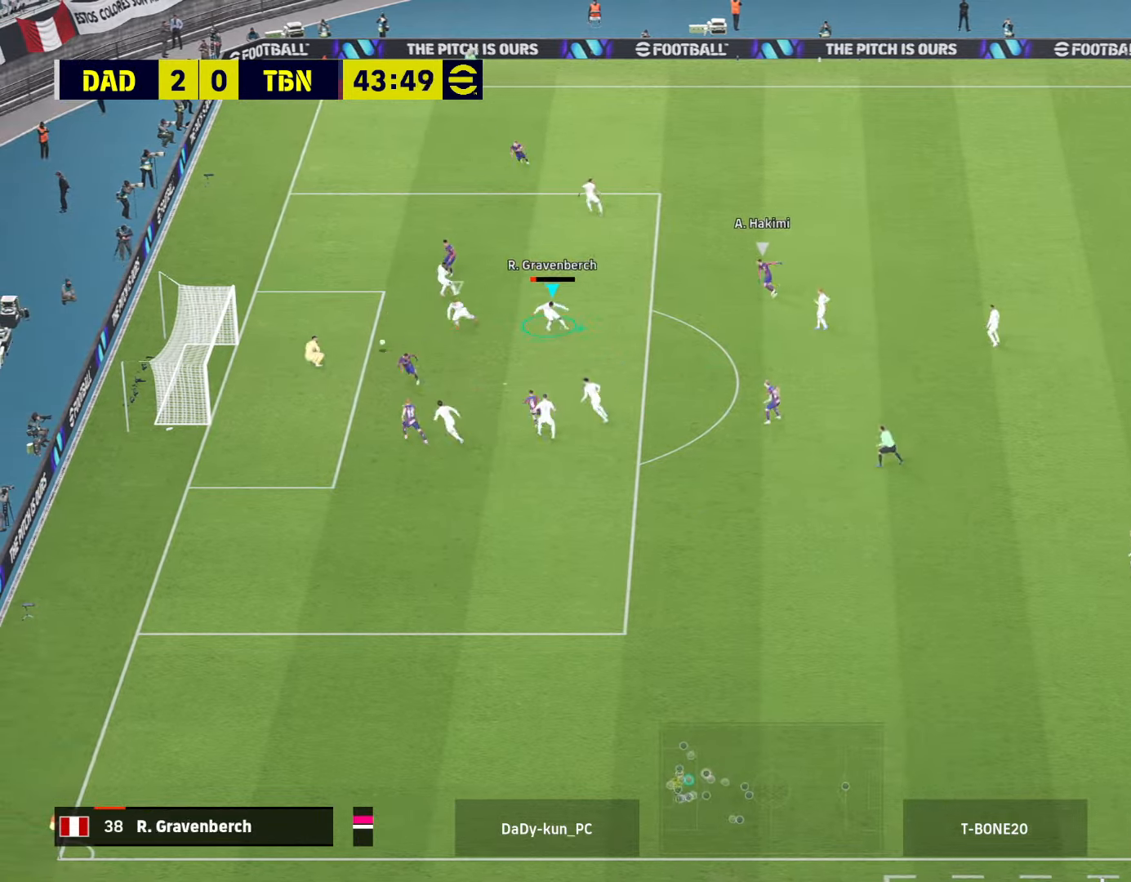
{"buttons": [], "left_stick": "right", "right_stick": "center", "events": [[67, "CROSS", "up"], [233, "R2", "up"]]}
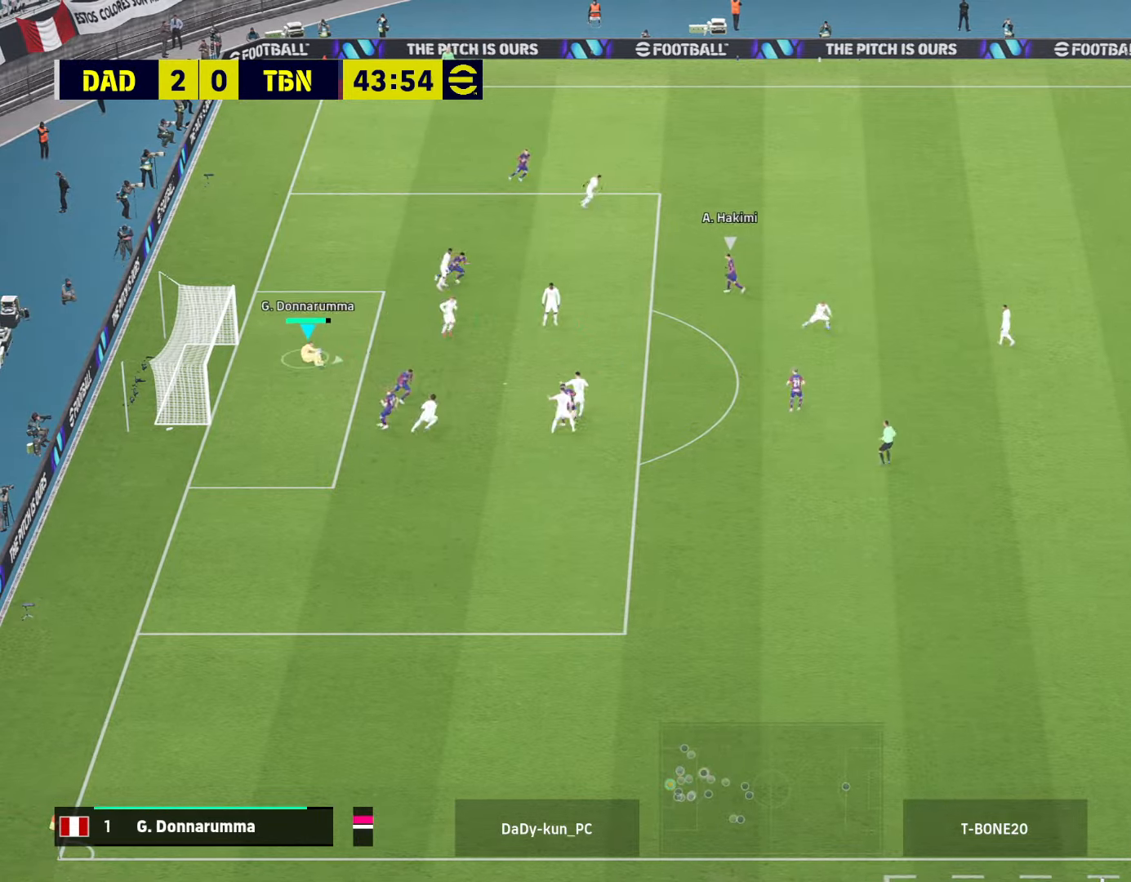
{"buttons": ["R2"], "left_stick": "right", "right_stick": "center", "events": [[333, "R2", "down"]]}
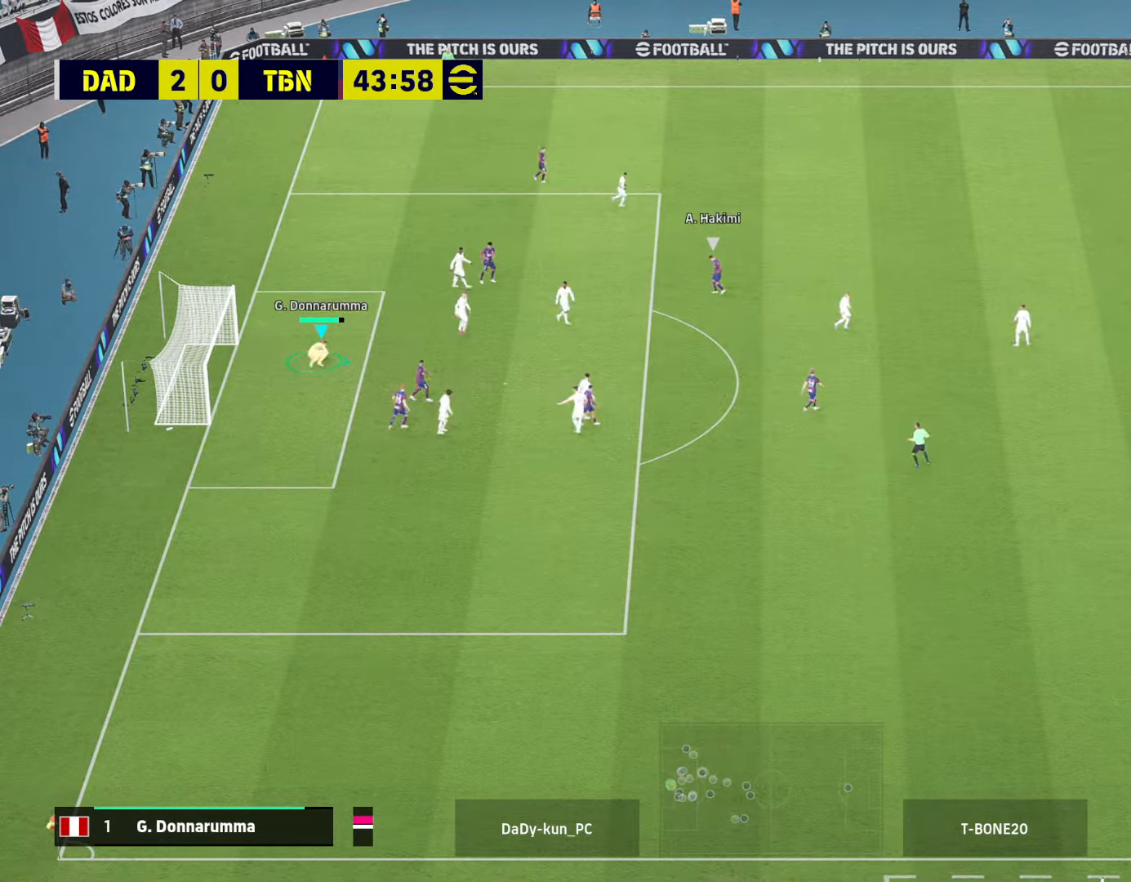
{"buttons": ["R2"], "left_stick": "right", "right_stick": "center", "events": []}
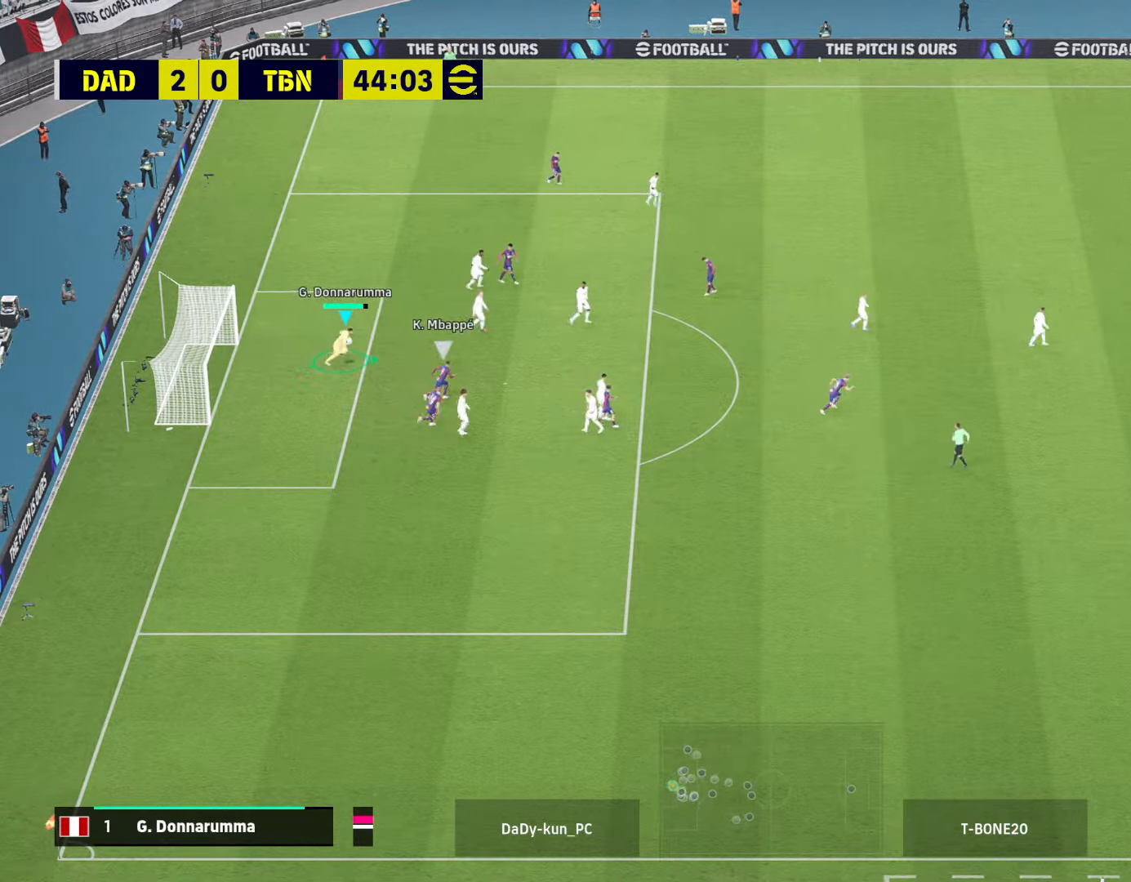
{"buttons": ["R2"], "left_stick": "down-right", "right_stick": "center", "events": [[133, "left_stick", "down-right"], [267, "CIRCLE", "down"], [500, "CIRCLE", "up"]]}
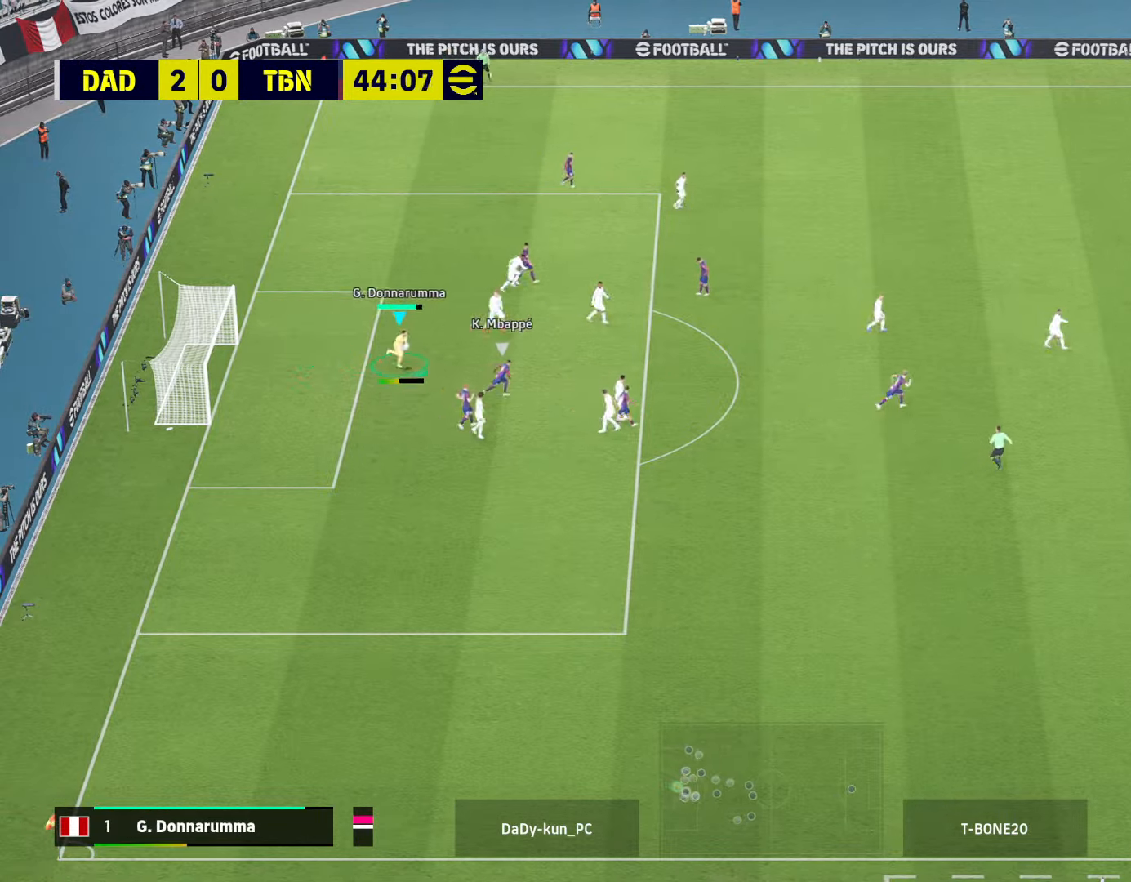
{"buttons": [], "left_stick": "down-right", "right_stick": "center", "events": [[67, "R2", "up"]]}
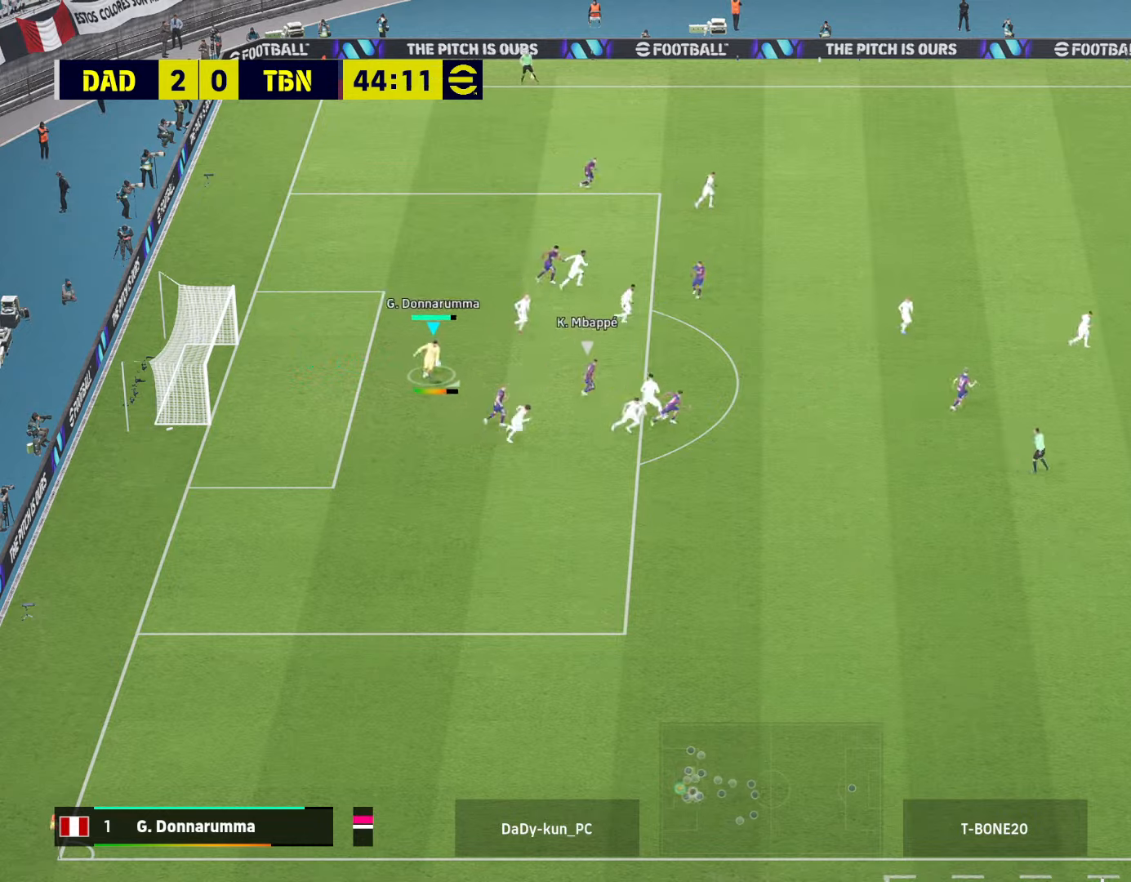
{"buttons": [], "left_stick": "down-right", "right_stick": "center", "events": []}